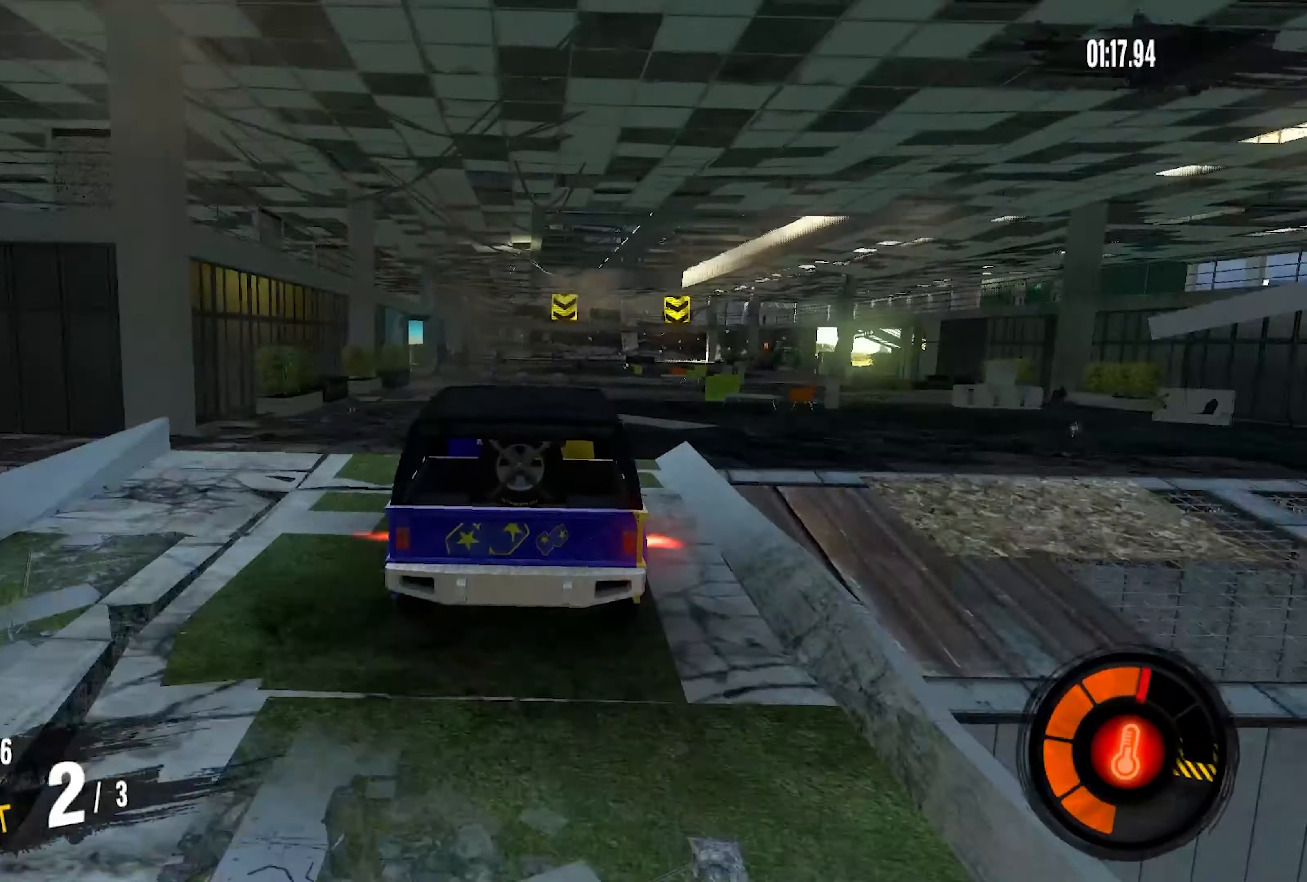
Gameplay with a controller (PlayStation layout); each line is a JSON object with the inputs held at the frame after it. "events" lists button and stick changes between this image and that frame as [ms after this image, input, new state], when the widget could be followed in between. Not read: CROSS L1 R1.
{"buttons": ["R2"], "left_stick": "right", "right_stick": "center", "events": [[66, "left_stick", "right"], [233, "left_stick", "center"], [433, "left_stick", "right"]]}
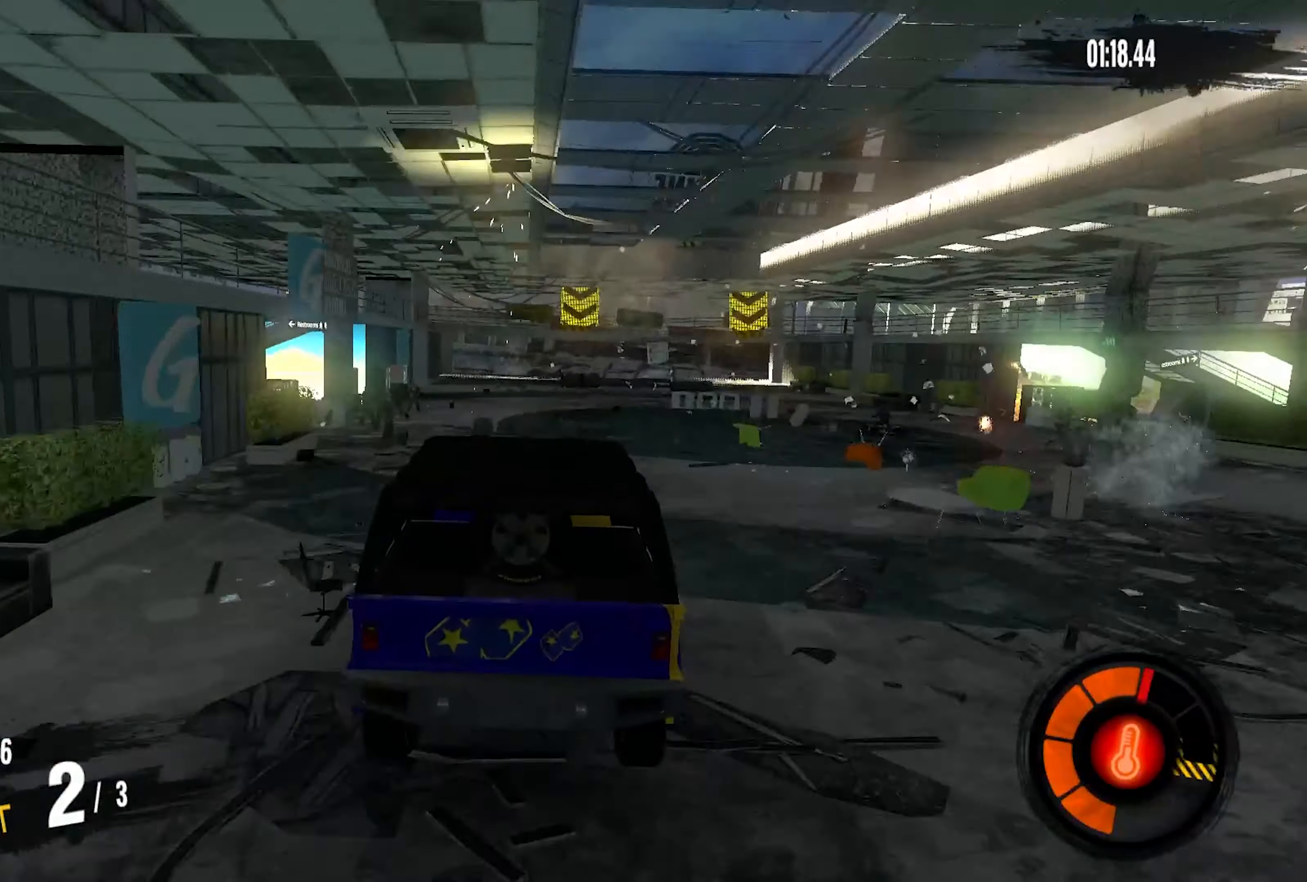
{"buttons": ["R2"], "left_stick": "left", "right_stick": "center", "events": [[200, "left_stick", "center"], [500, "left_stick", "left"]]}
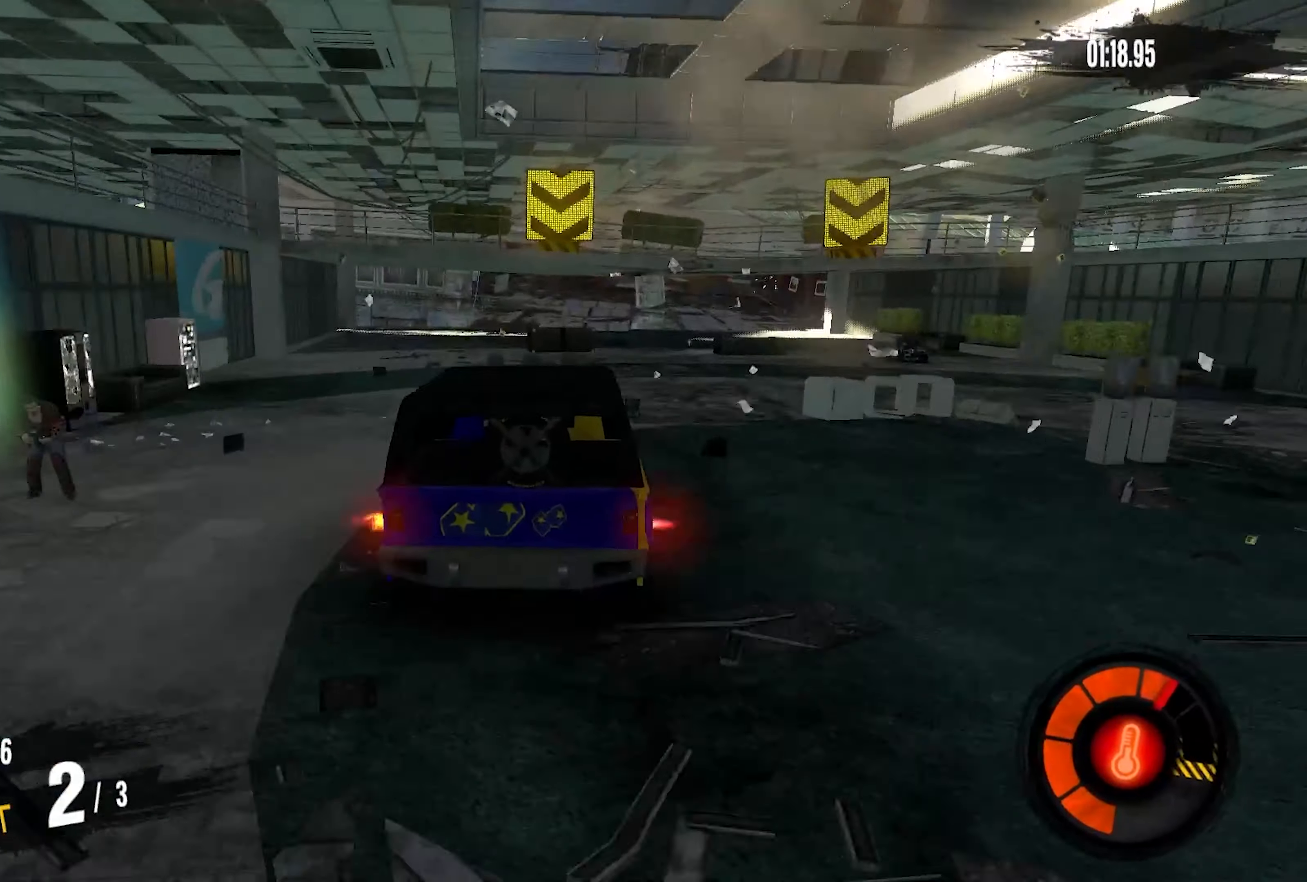
{"buttons": ["R2"], "left_stick": "center", "right_stick": "center", "events": [[100, "left_stick", "center"], [233, "left_stick", "right"], [350, "left_stick", "center"]]}
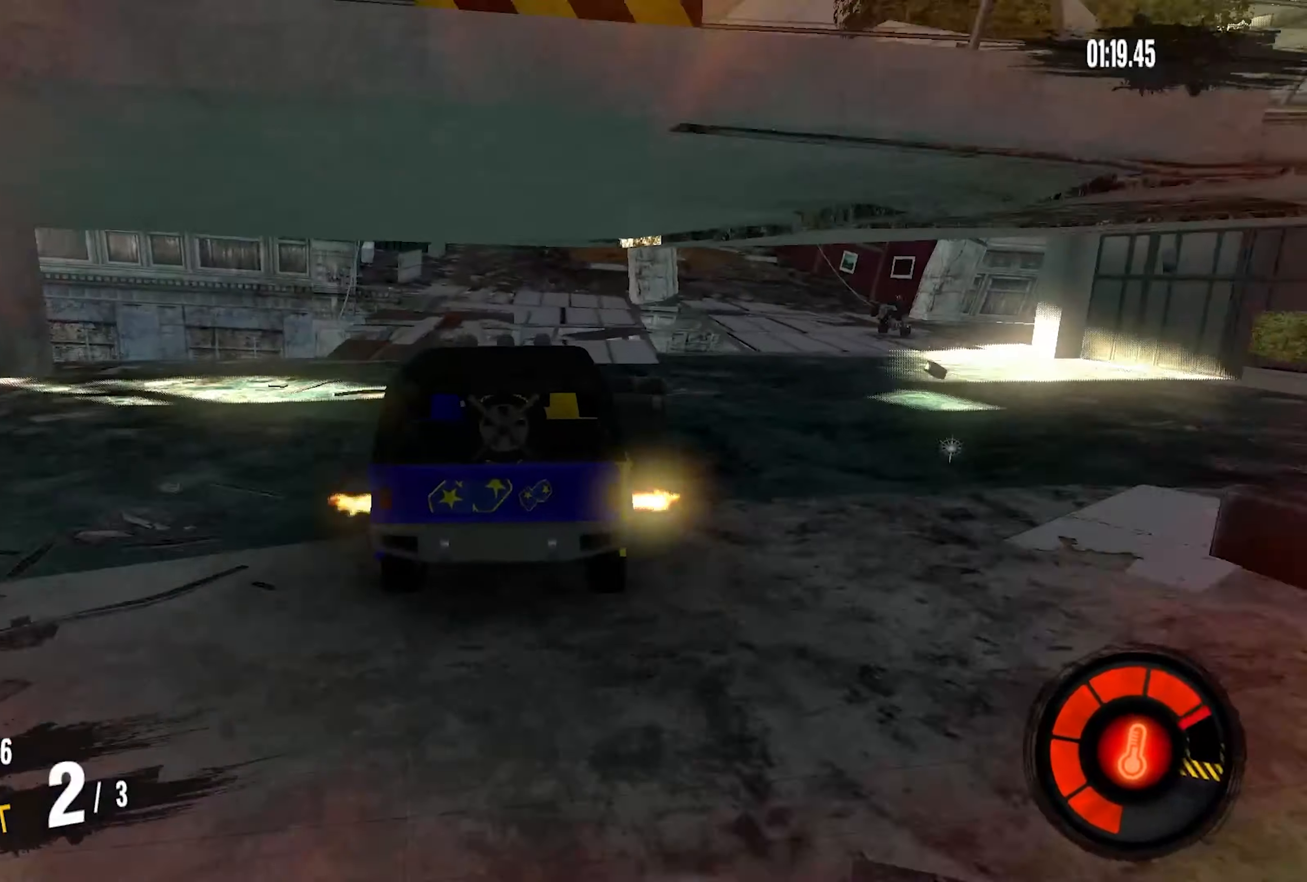
{"buttons": ["R2"], "left_stick": "center", "right_stick": "center", "events": []}
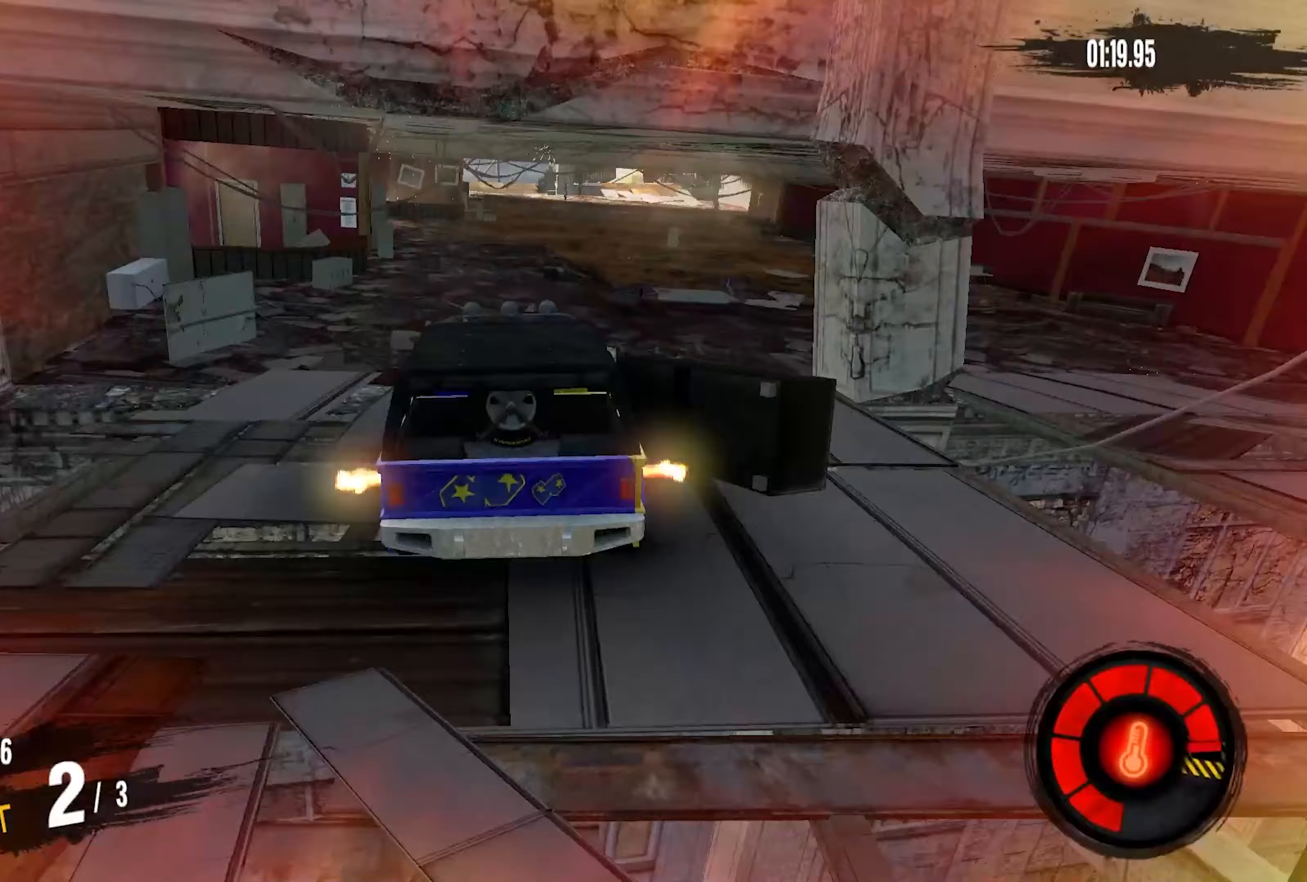
{"buttons": ["R2"], "left_stick": "center", "right_stick": "center", "events": []}
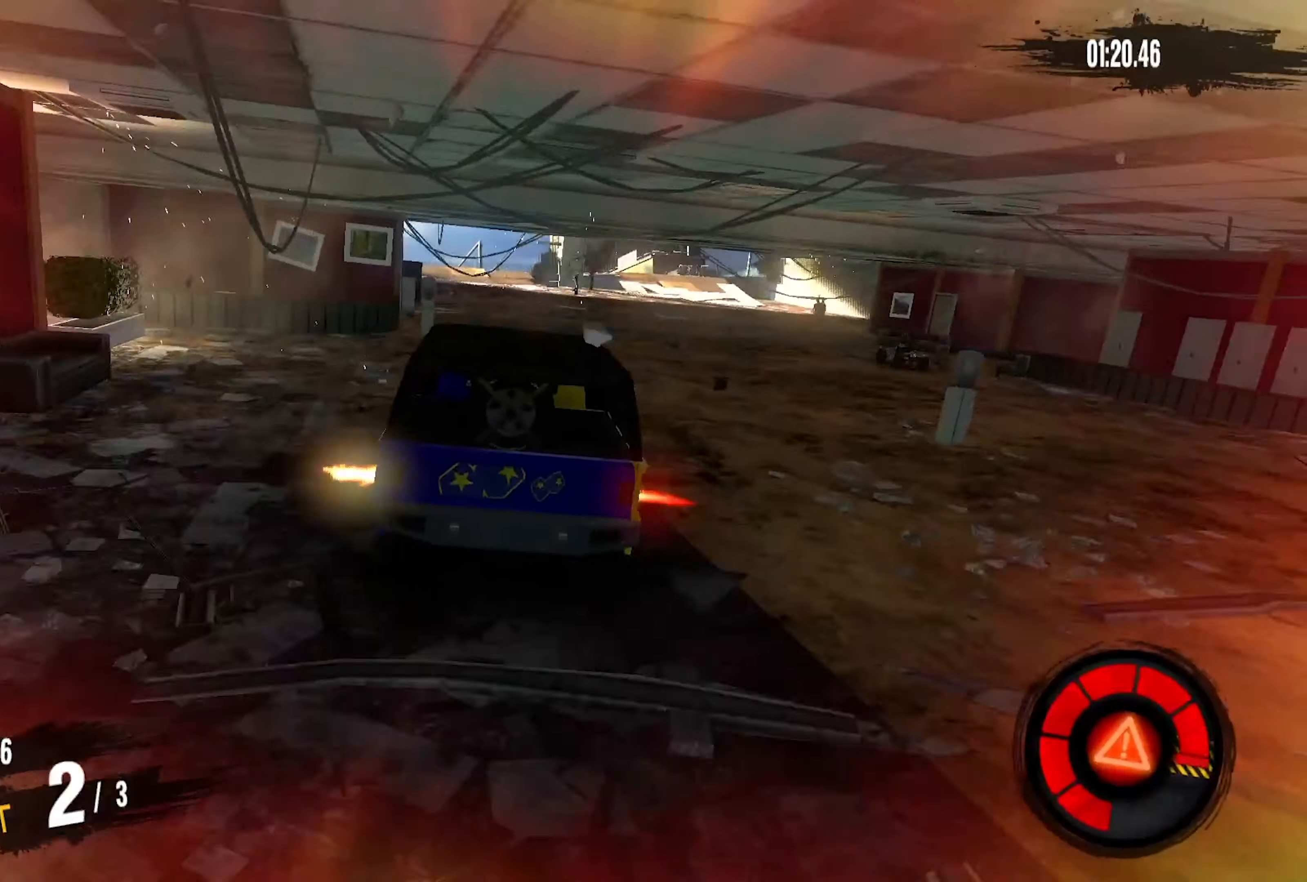
{"buttons": ["R2"], "left_stick": "center", "right_stick": "center", "events": []}
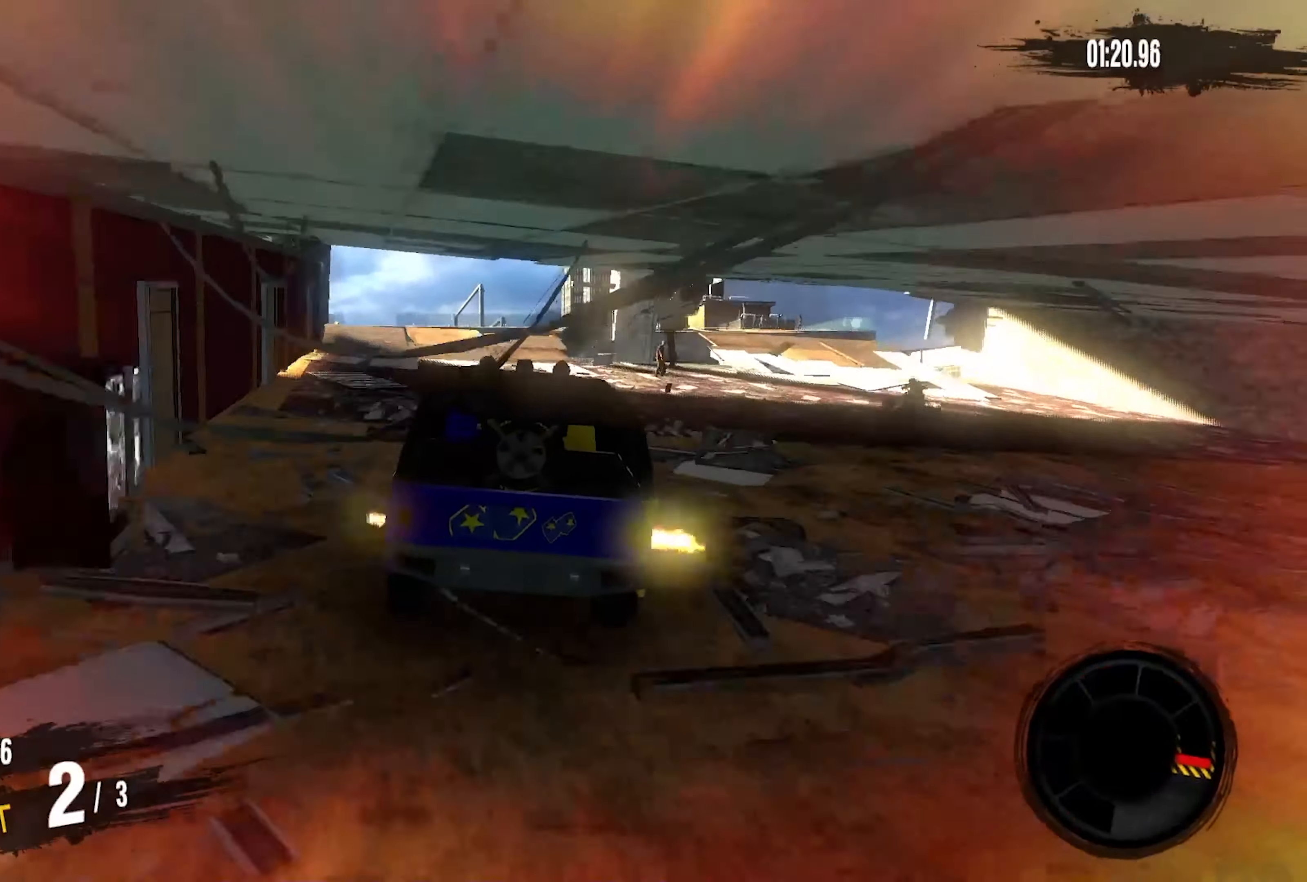
{"buttons": [], "left_stick": "up", "right_stick": "center", "events": [[267, "R2", "up"], [433, "left_stick", "up"]]}
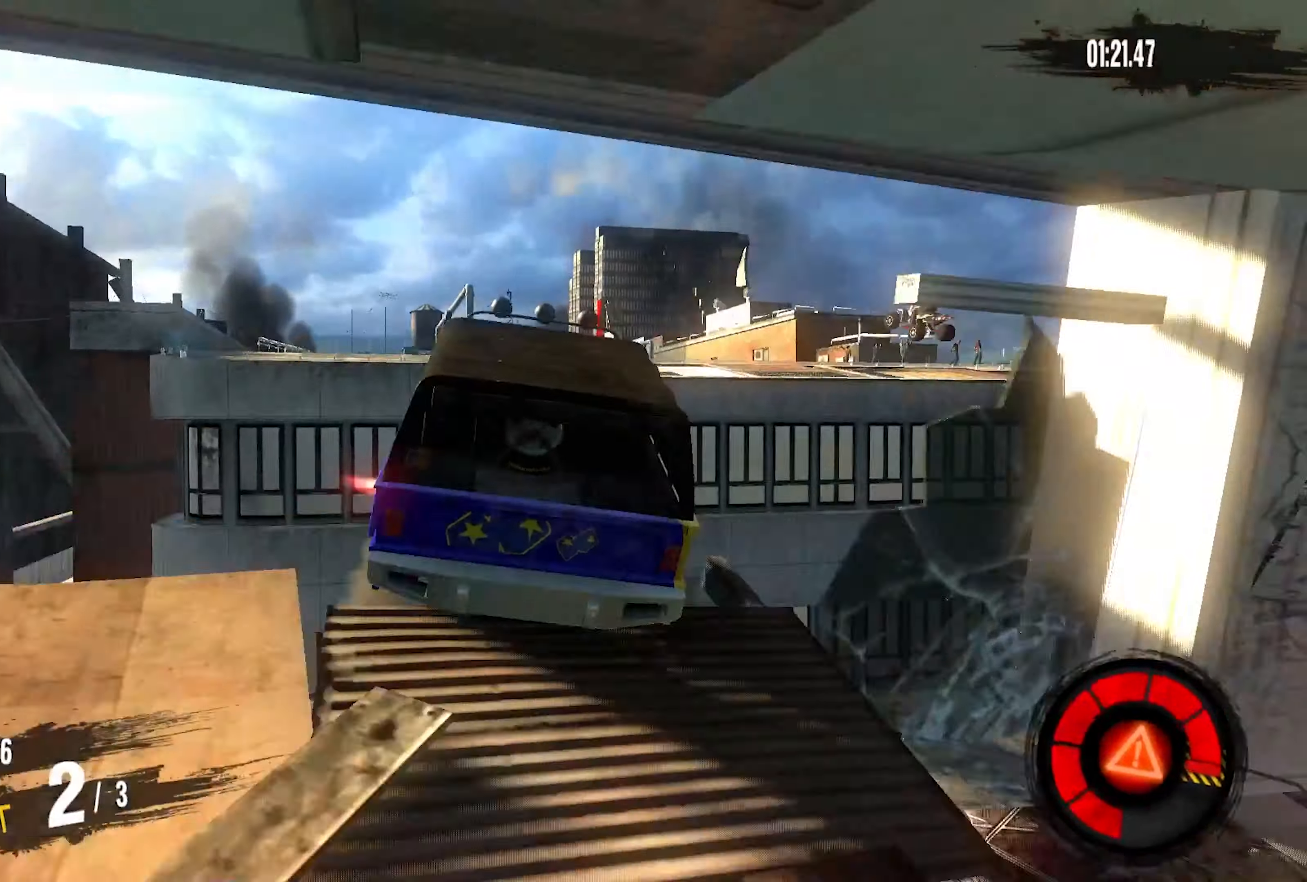
{"buttons": [], "left_stick": "up", "right_stick": "center", "events": []}
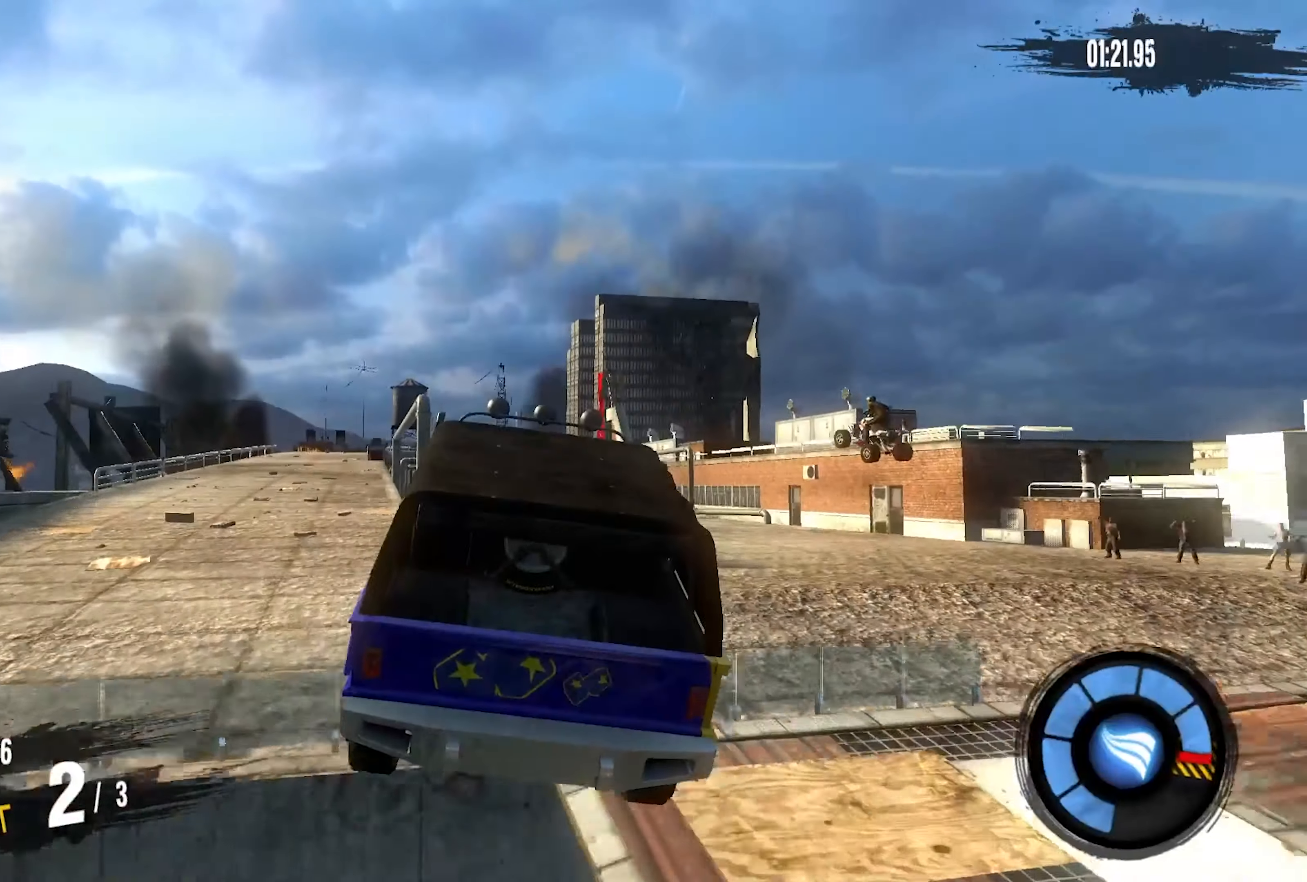
{"buttons": [], "left_stick": "up", "right_stick": "center", "events": []}
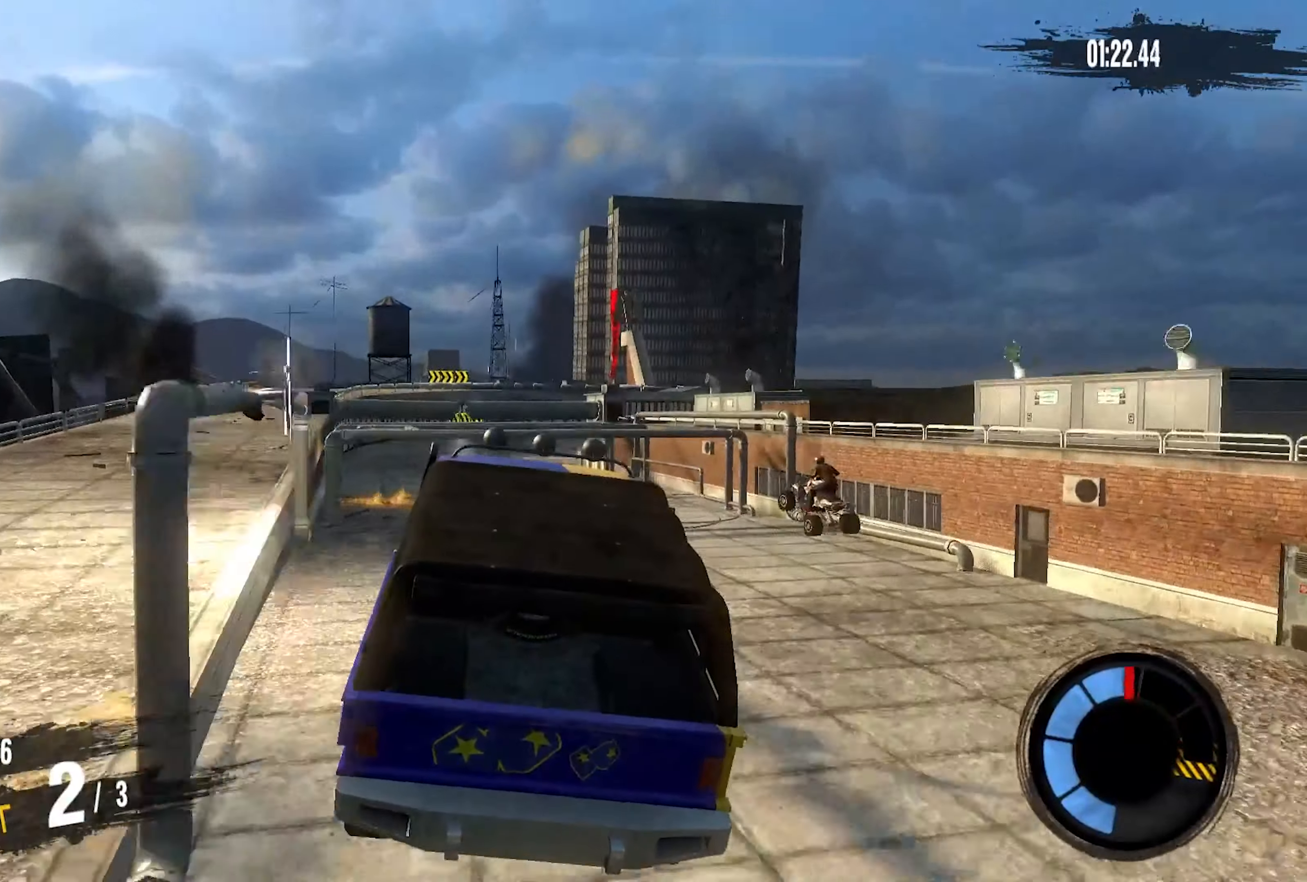
{"buttons": [], "left_stick": "up-left", "right_stick": "center", "events": [[250, "left_stick", "center"], [417, "left_stick", "up-left"]]}
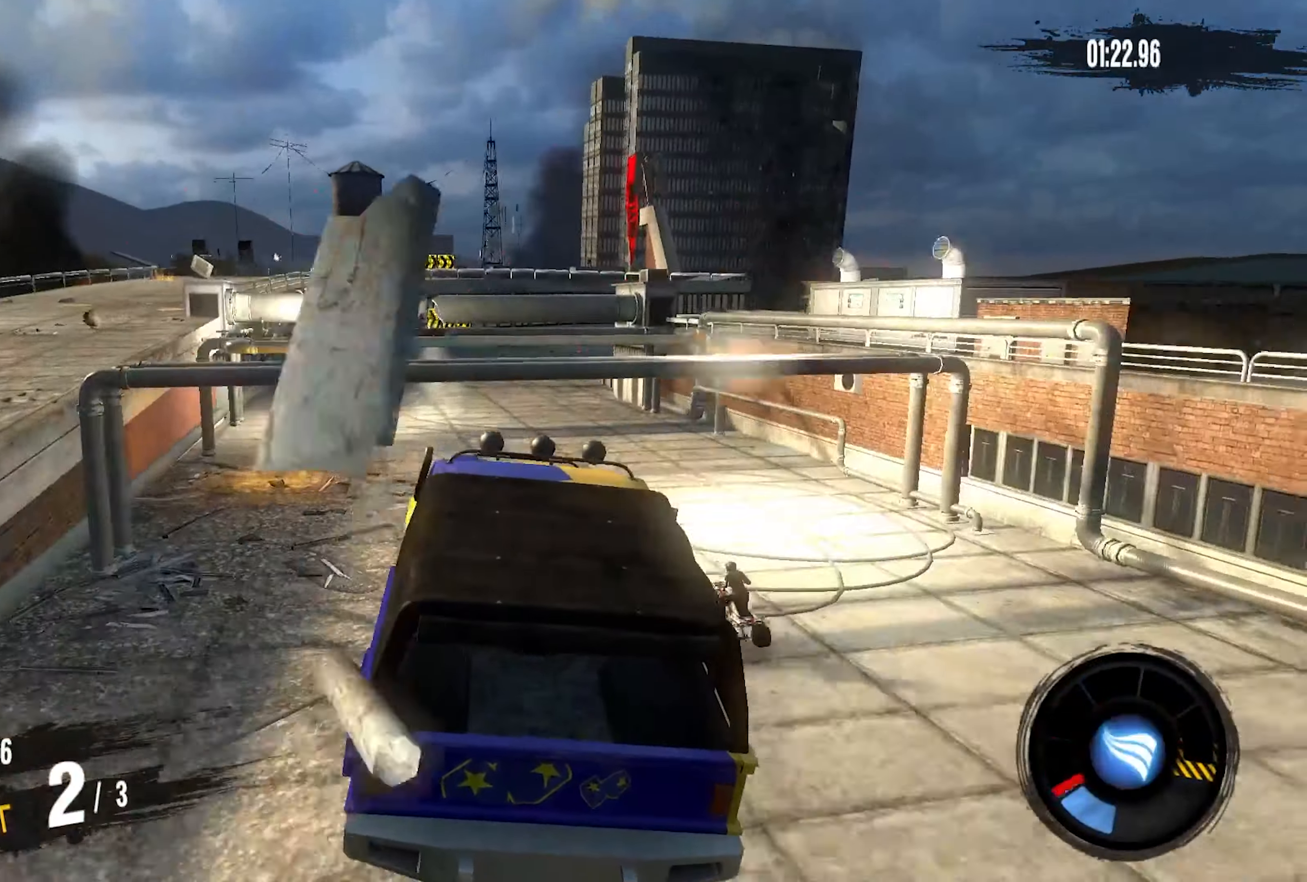
{"buttons": ["R2"], "left_stick": "center", "right_stick": "center", "events": [[17, "left_stick", "center"], [467, "R2", "down"]]}
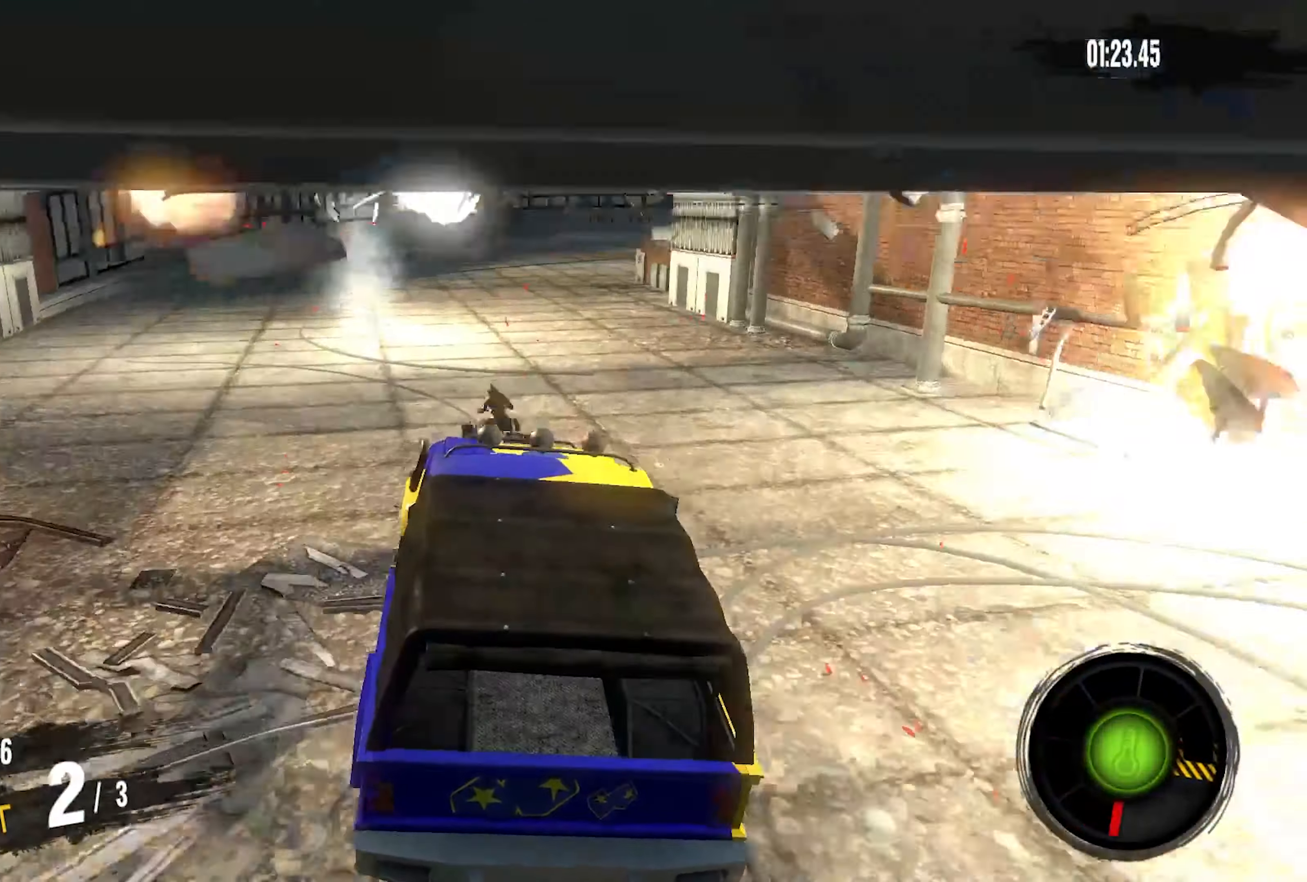
{"buttons": ["R2"], "left_stick": "up-right", "right_stick": "center", "events": [[100, "left_stick", "up-right"]]}
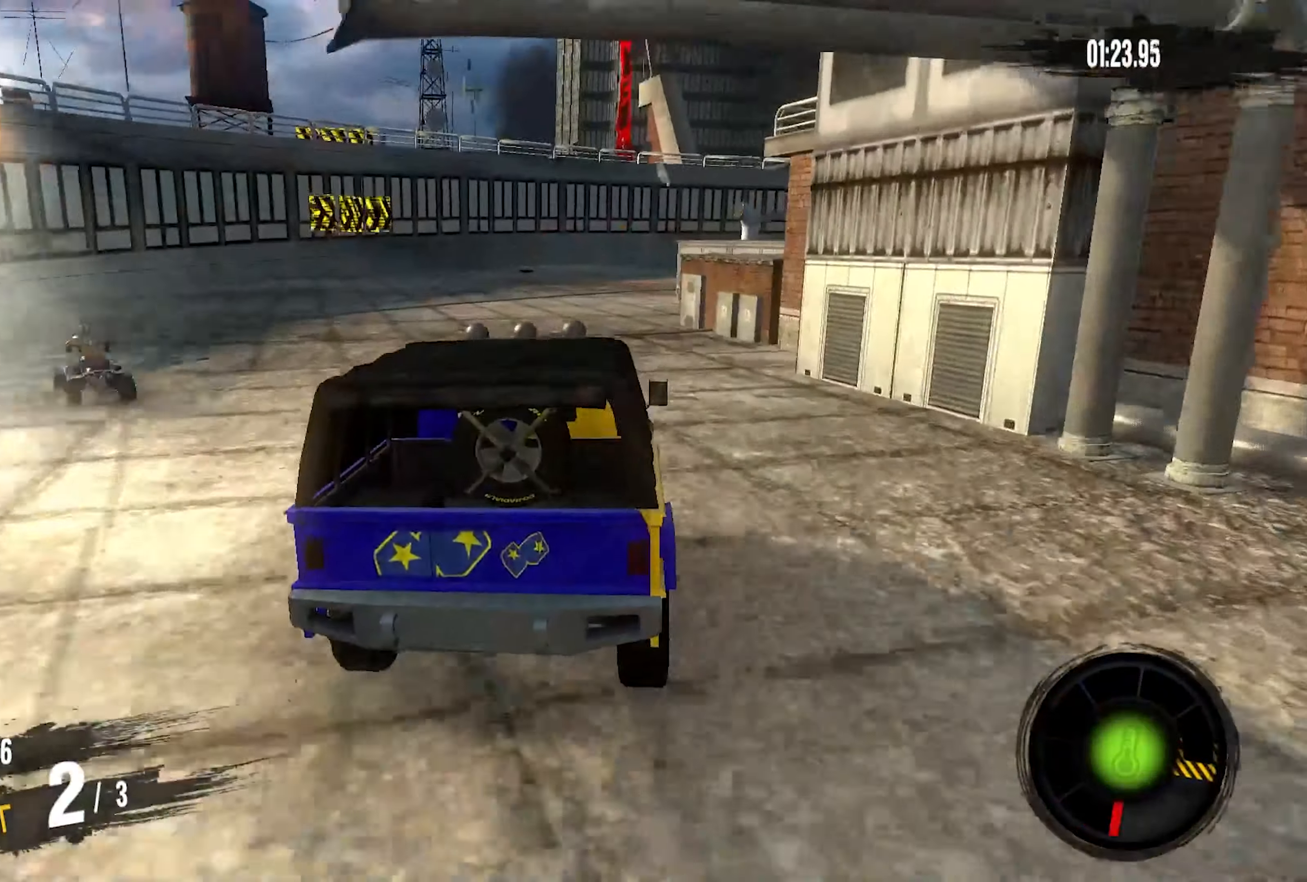
{"buttons": ["R2"], "left_stick": "center", "right_stick": "center", "events": [[433, "left_stick", "center"]]}
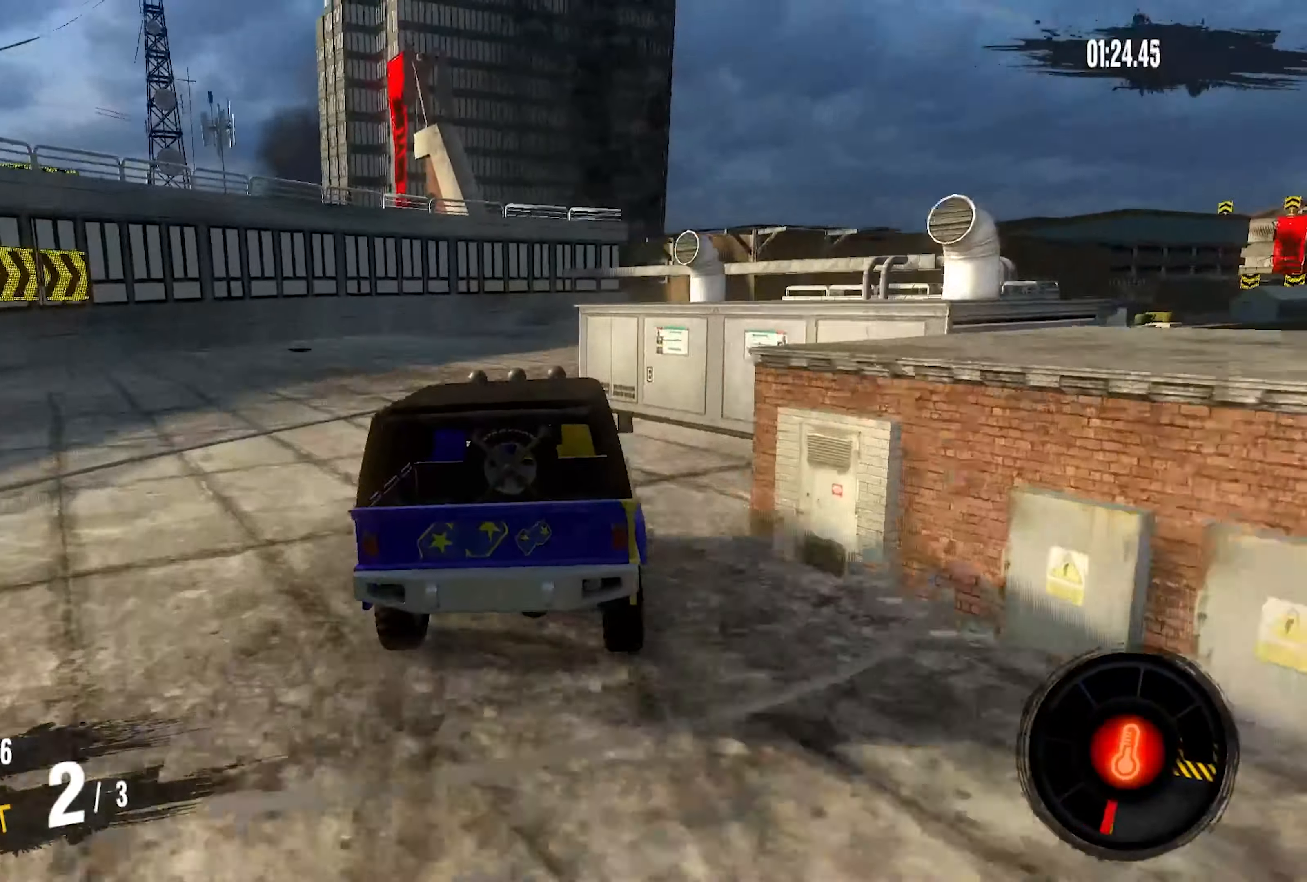
{"buttons": ["R2"], "left_stick": "right", "right_stick": "center", "events": [[233, "left_stick", "right"]]}
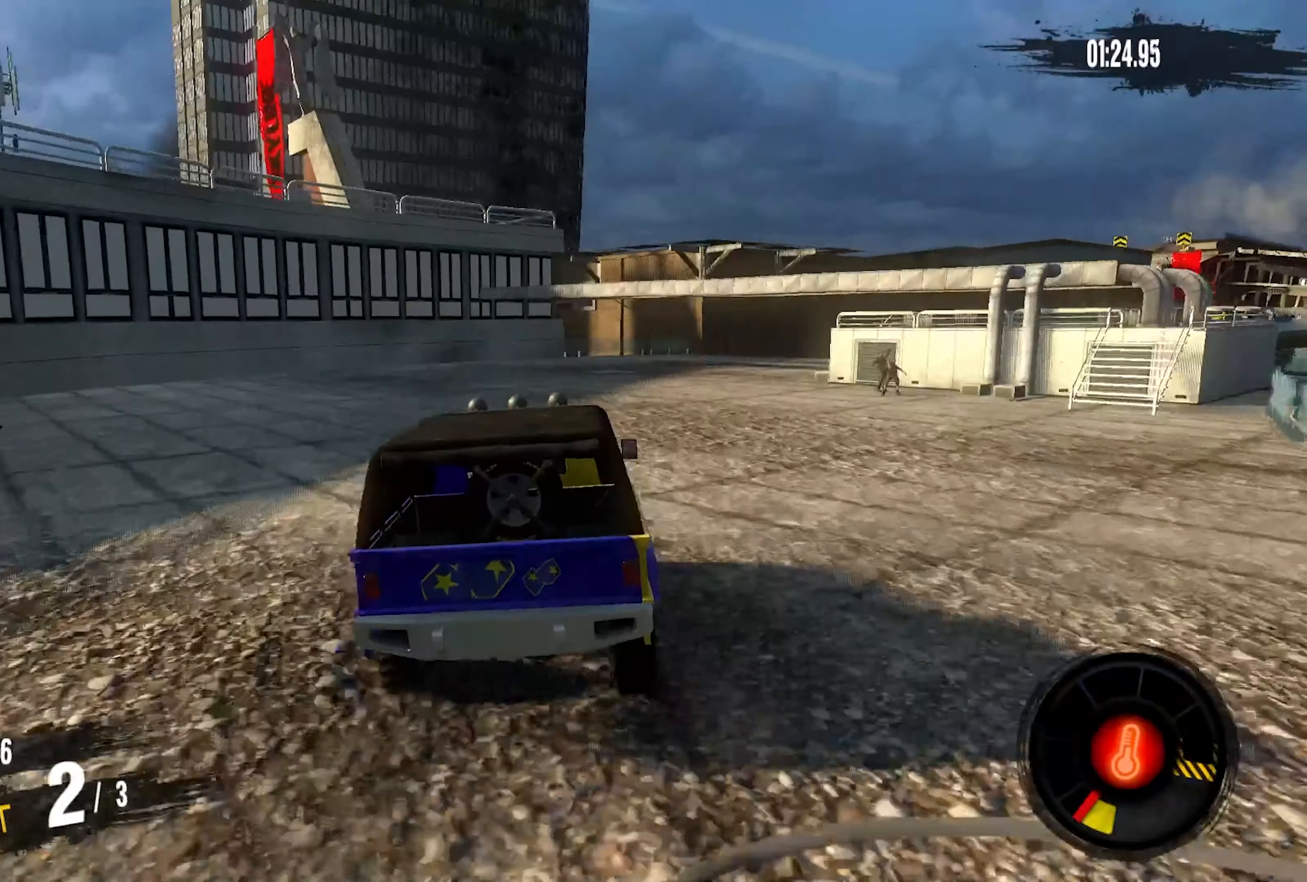
{"buttons": ["R2"], "left_stick": "right", "right_stick": "center", "events": []}
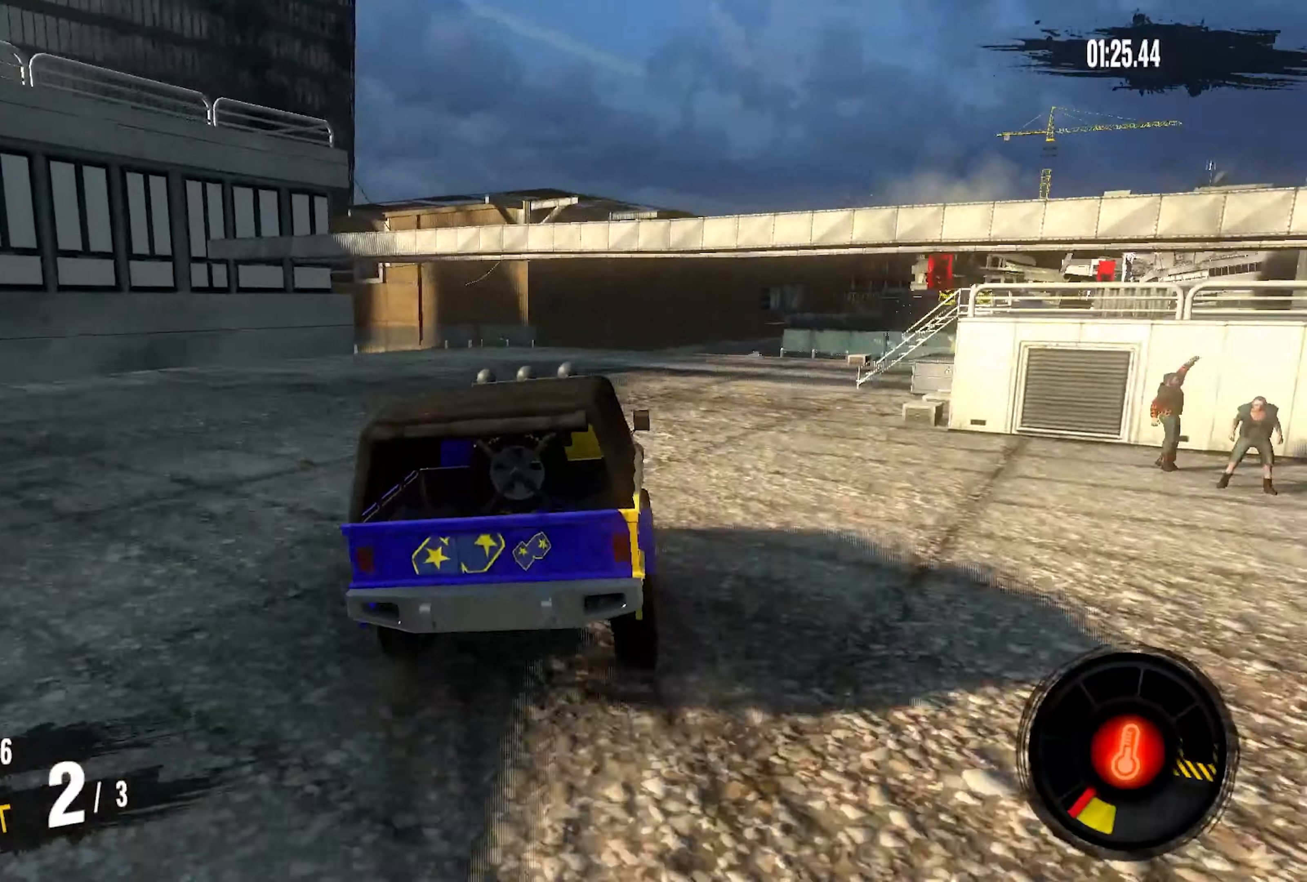
{"buttons": ["R2"], "left_stick": "right", "right_stick": "center", "events": []}
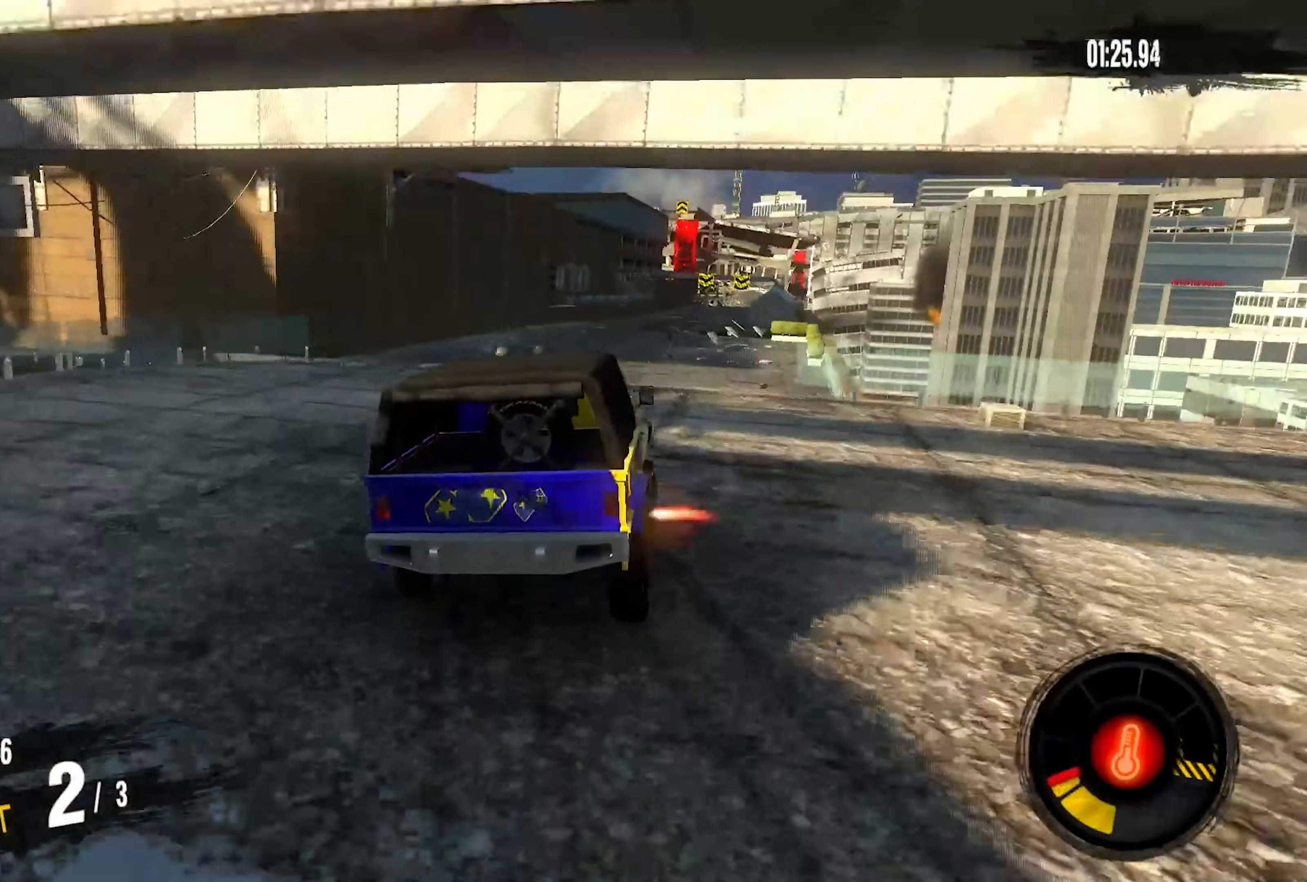
{"buttons": ["R2"], "left_stick": "center", "right_stick": "center", "events": [[50, "left_stick", "center"], [234, "left_stick", "left"], [350, "left_stick", "center"]]}
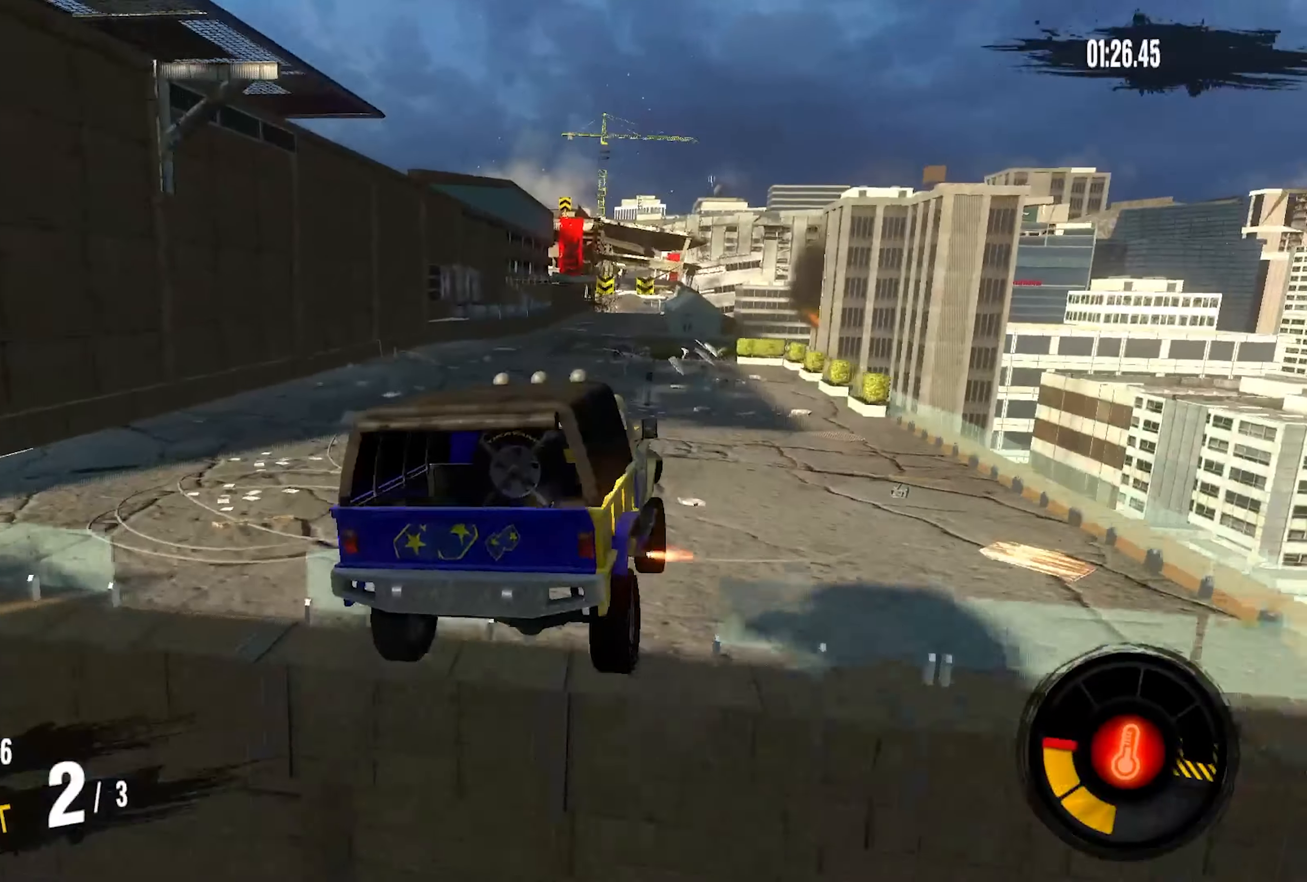
{"buttons": ["R2"], "left_stick": "center", "right_stick": "center", "events": [[284, "left_stick", "left"], [450, "left_stick", "center"]]}
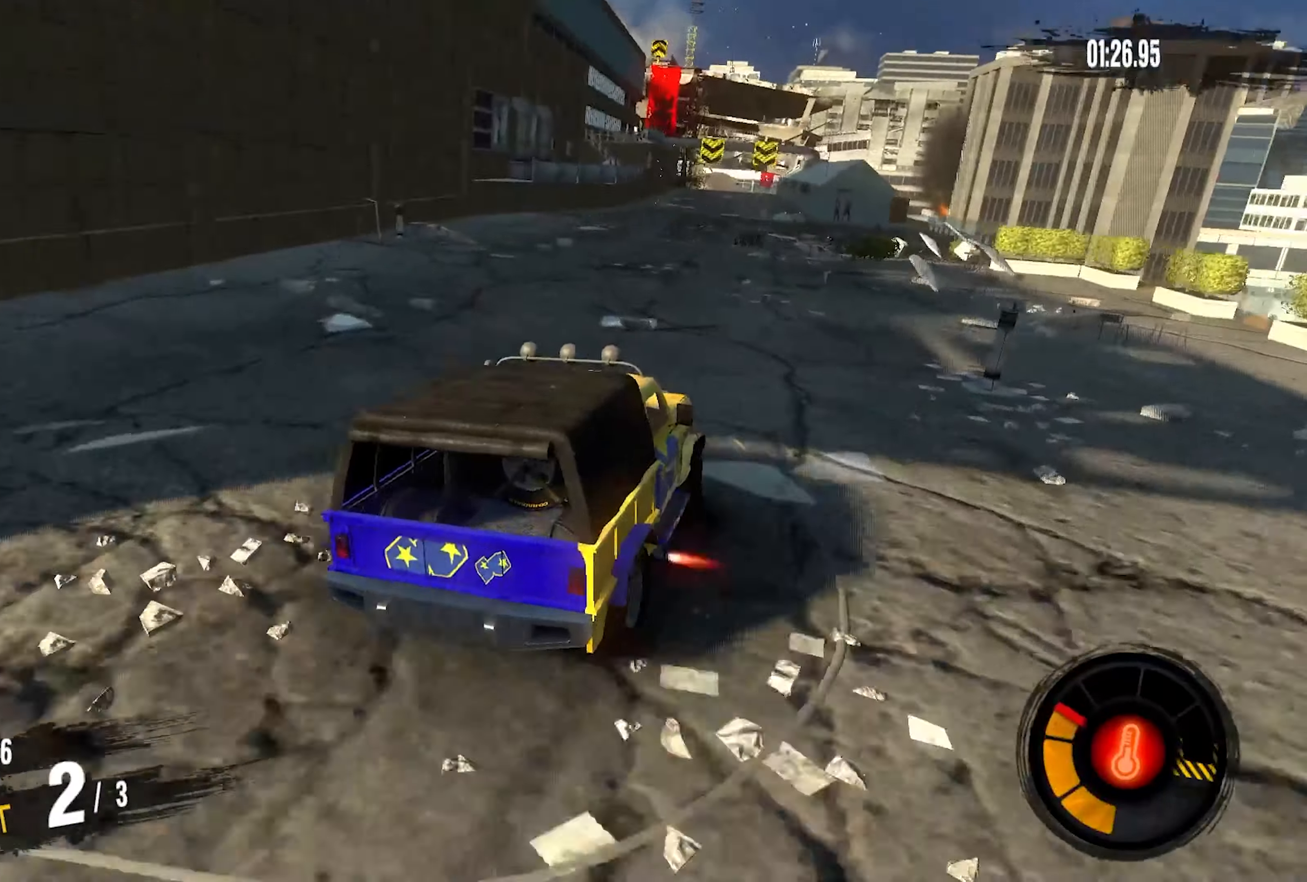
{"buttons": ["R2"], "left_stick": "center", "right_stick": "center", "events": []}
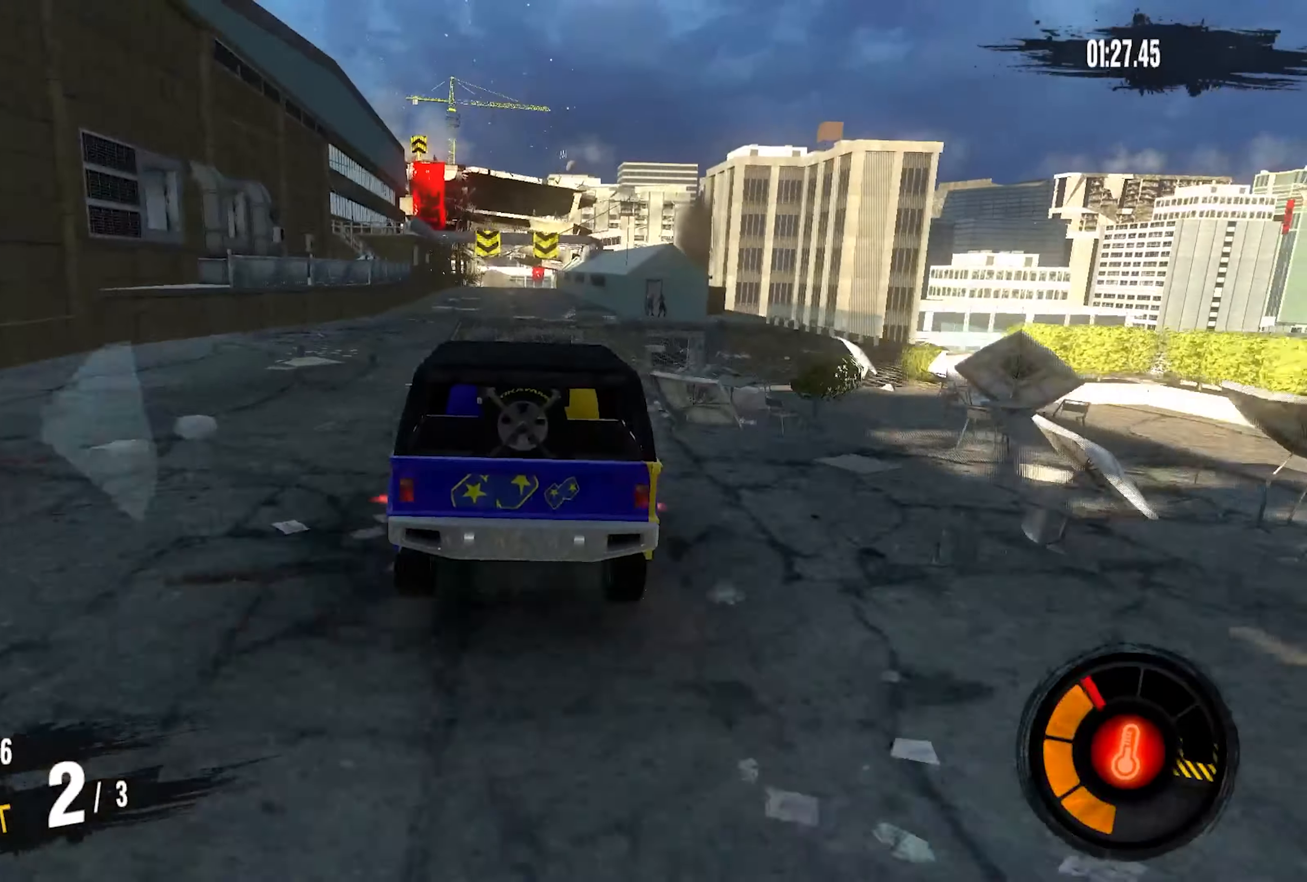
{"buttons": ["R2"], "left_stick": "center", "right_stick": "center", "events": []}
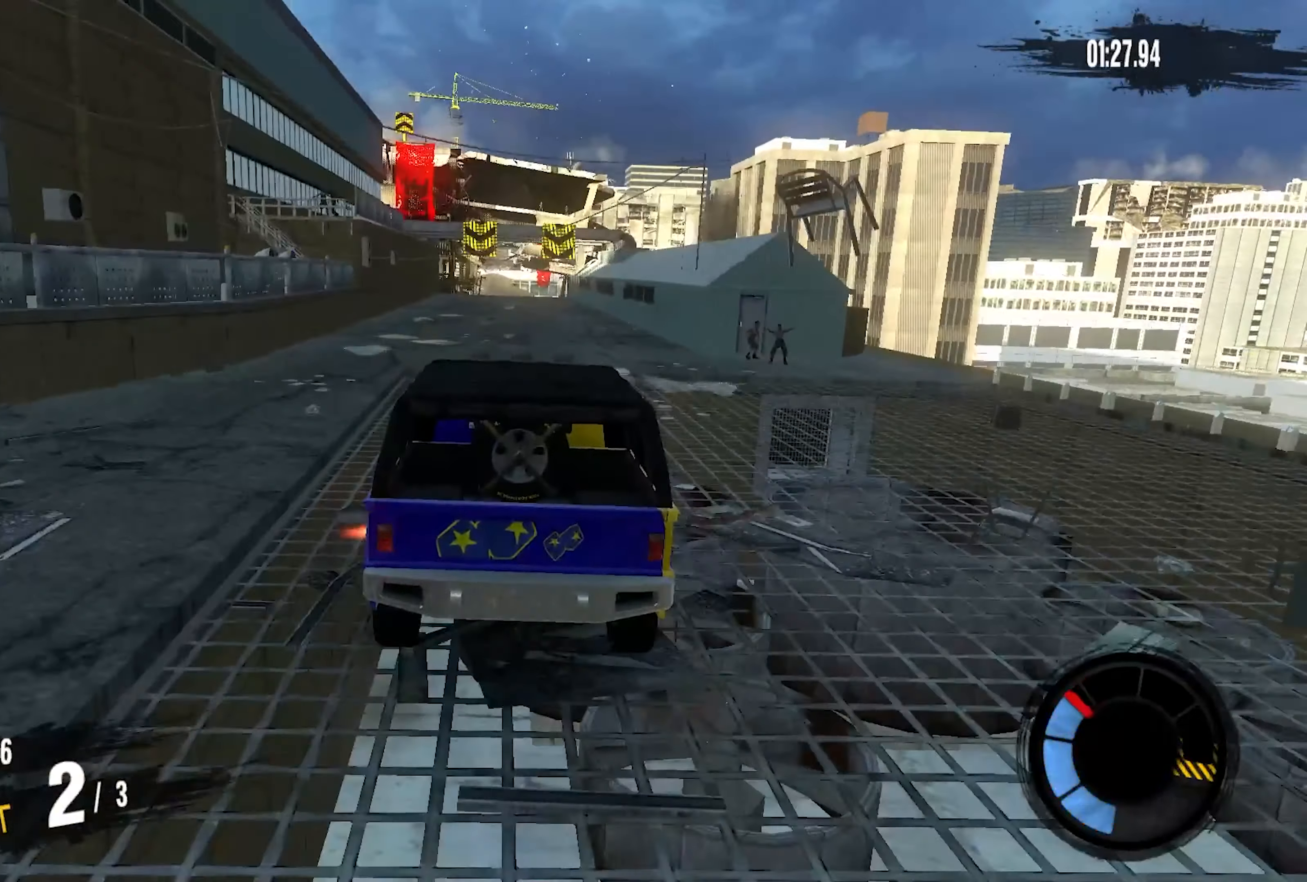
{"buttons": ["R2"], "left_stick": "center", "right_stick": "center", "events": []}
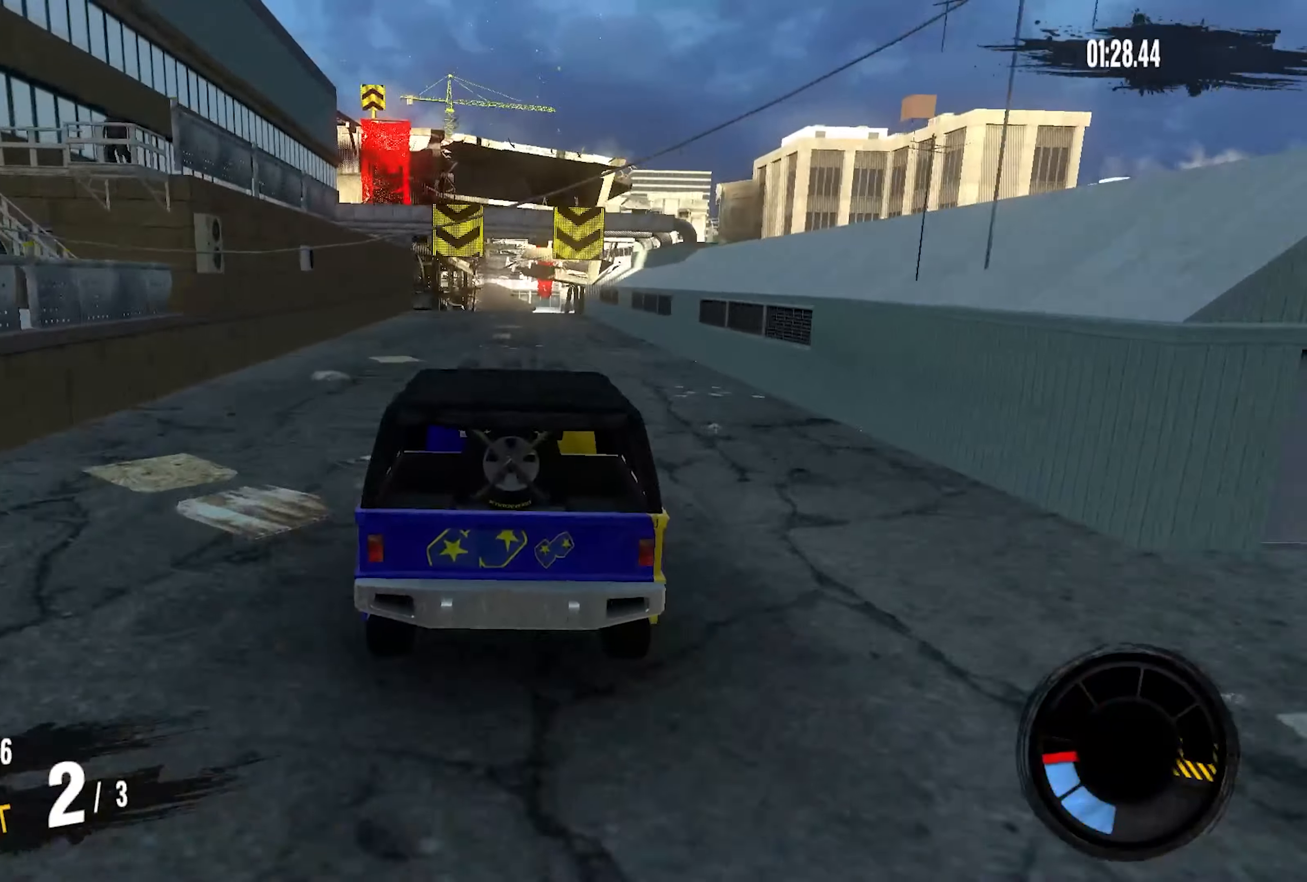
{"buttons": ["R2"], "left_stick": "up-right", "right_stick": "center", "events": [[417, "left_stick", "up-right"]]}
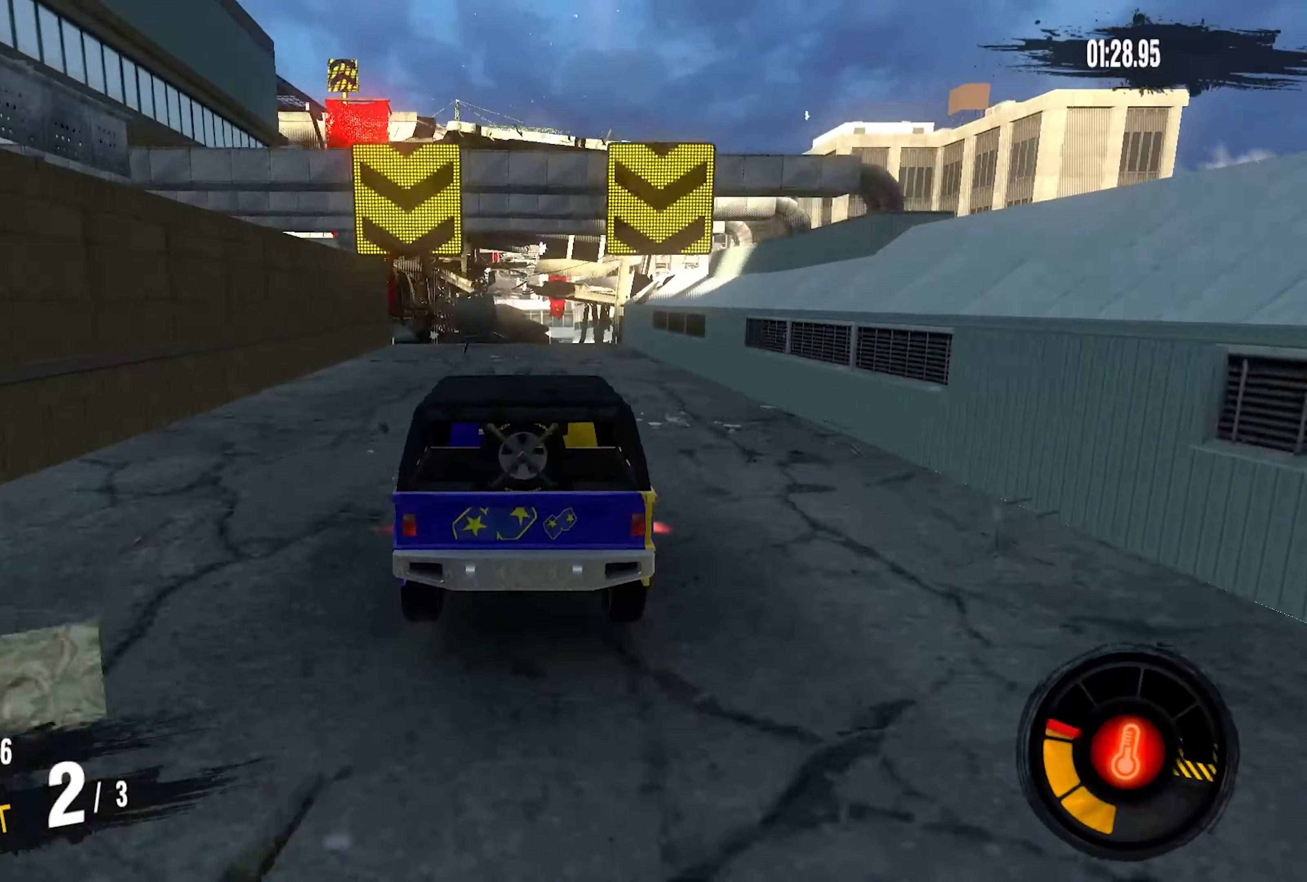
{"buttons": ["R2"], "left_stick": "center", "right_stick": "center", "events": [[34, "left_stick", "center"]]}
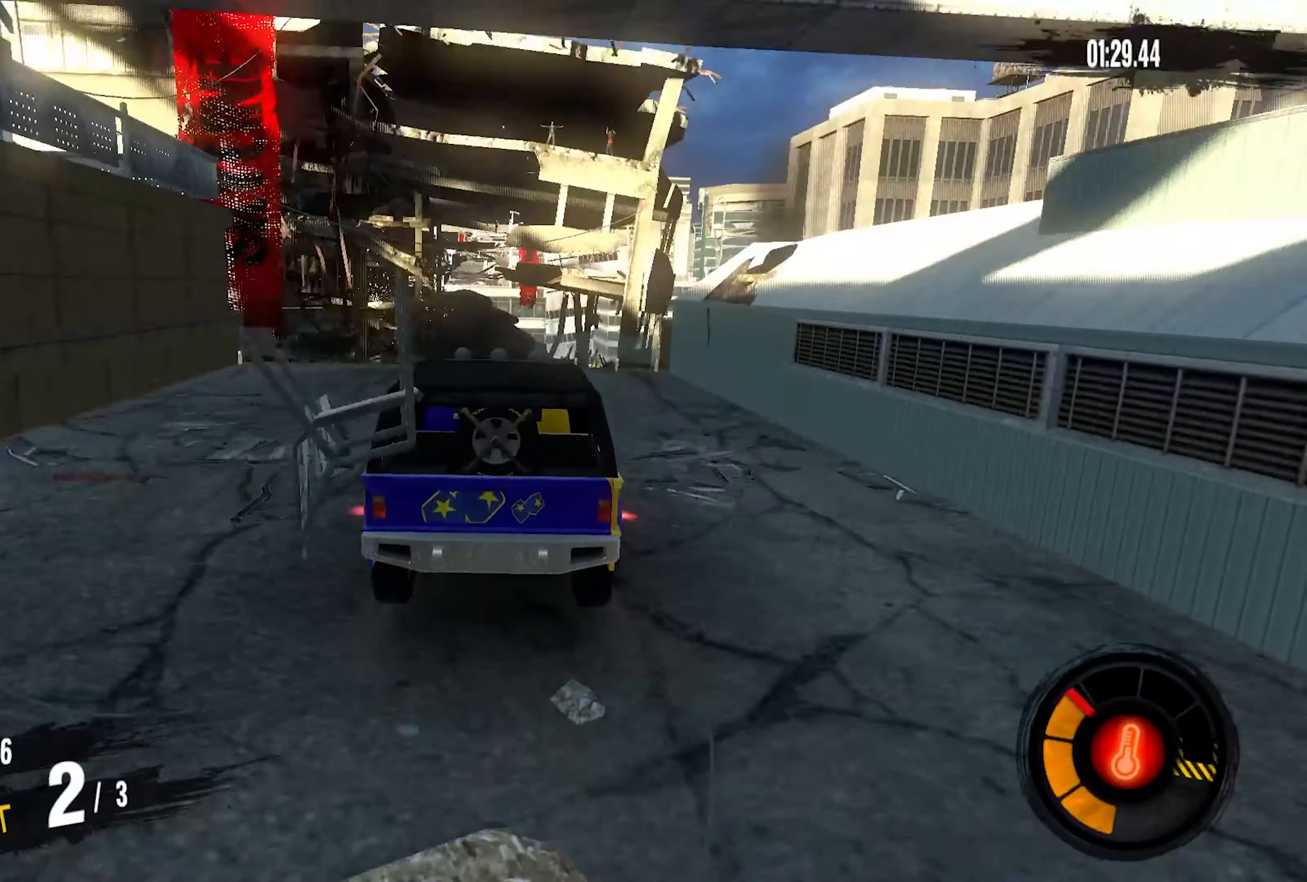
{"buttons": [], "left_stick": "center", "right_stick": "center", "events": [[267, "R2", "up"]]}
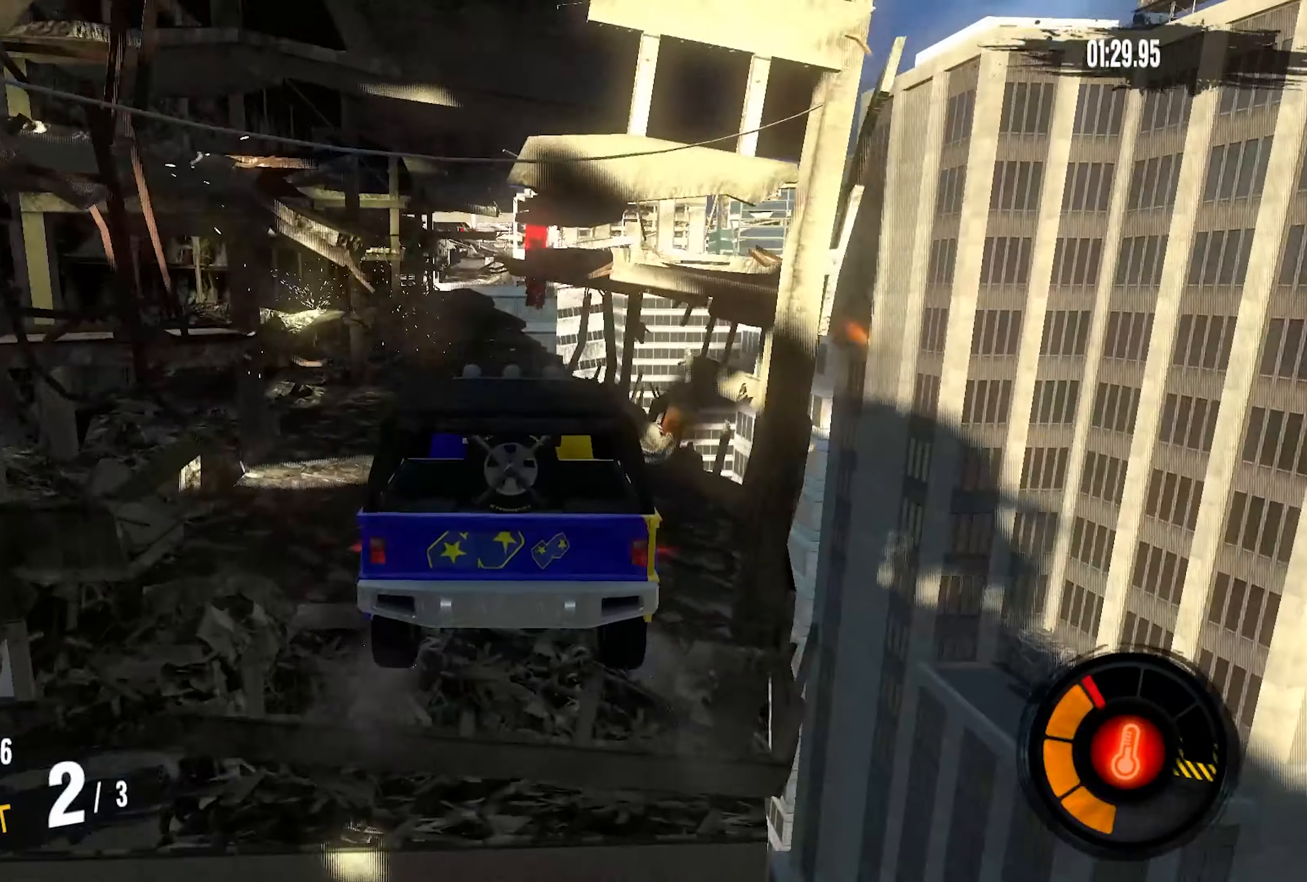
{"buttons": [], "left_stick": "center", "right_stick": "center", "events": []}
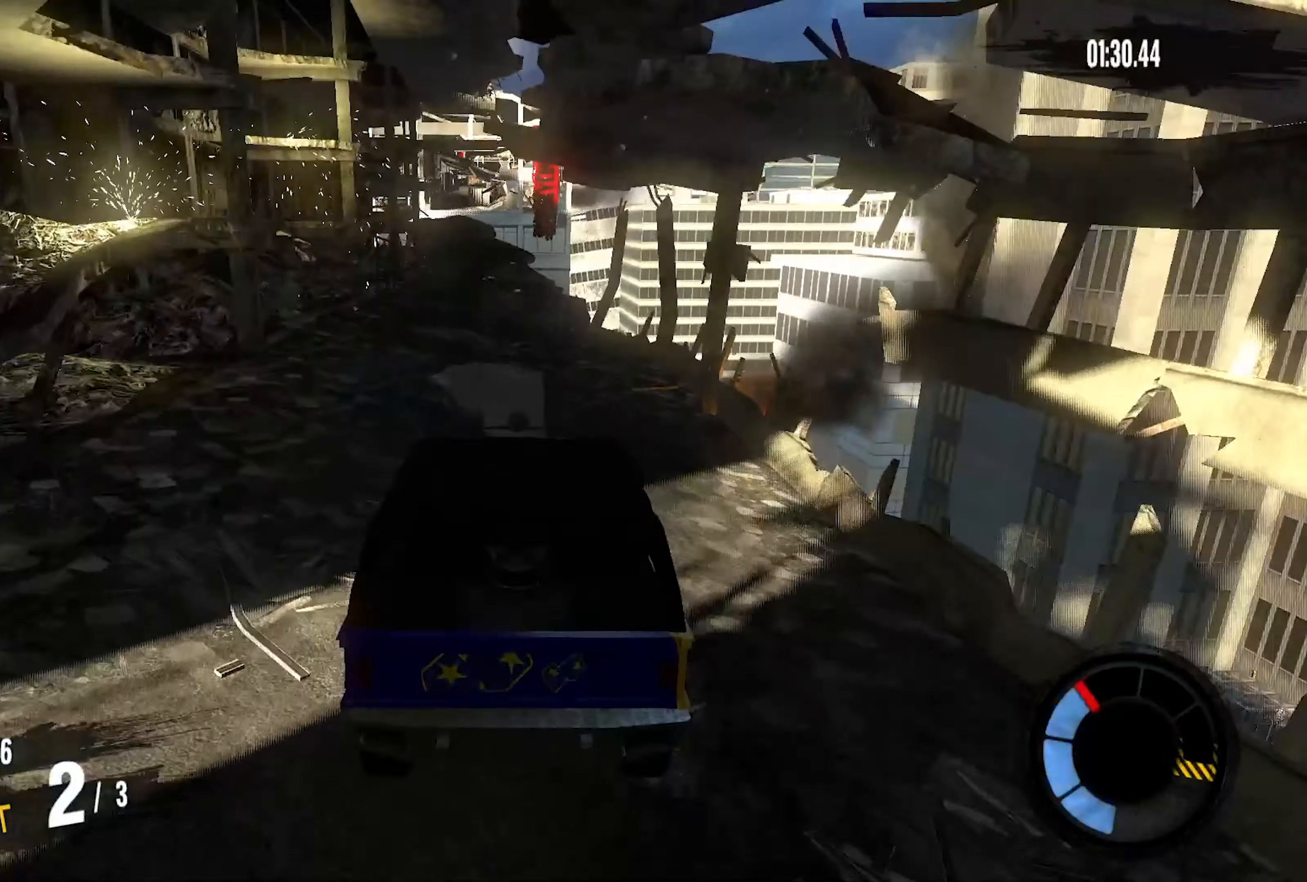
{"buttons": ["R2"], "left_stick": "center", "right_stick": "center", "events": [[216, "R2", "down"], [283, "left_stick", "left"], [400, "left_stick", "center"]]}
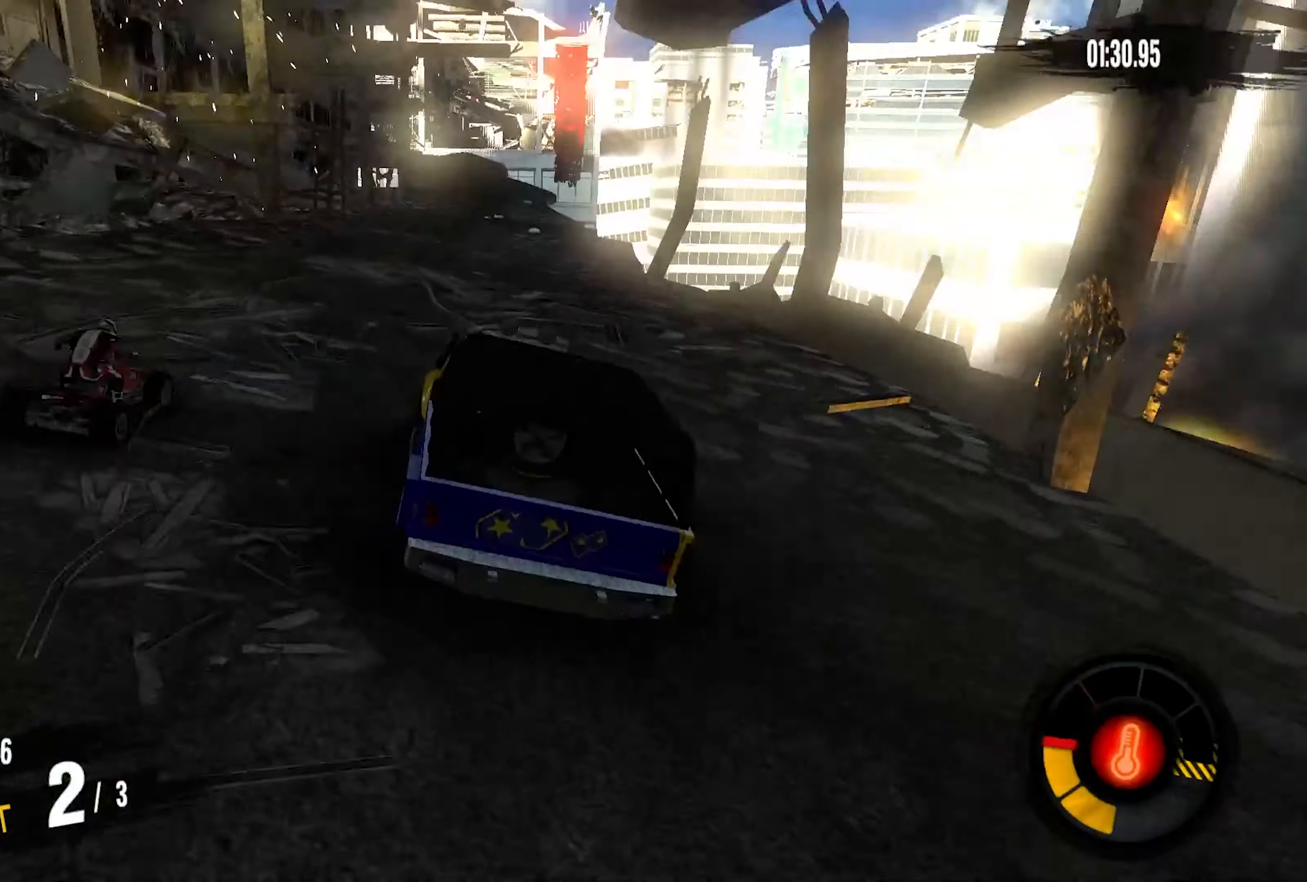
{"buttons": ["R2"], "left_stick": "center", "right_stick": "center", "events": [[216, "left_stick", "up-right"], [350, "left_stick", "center"]]}
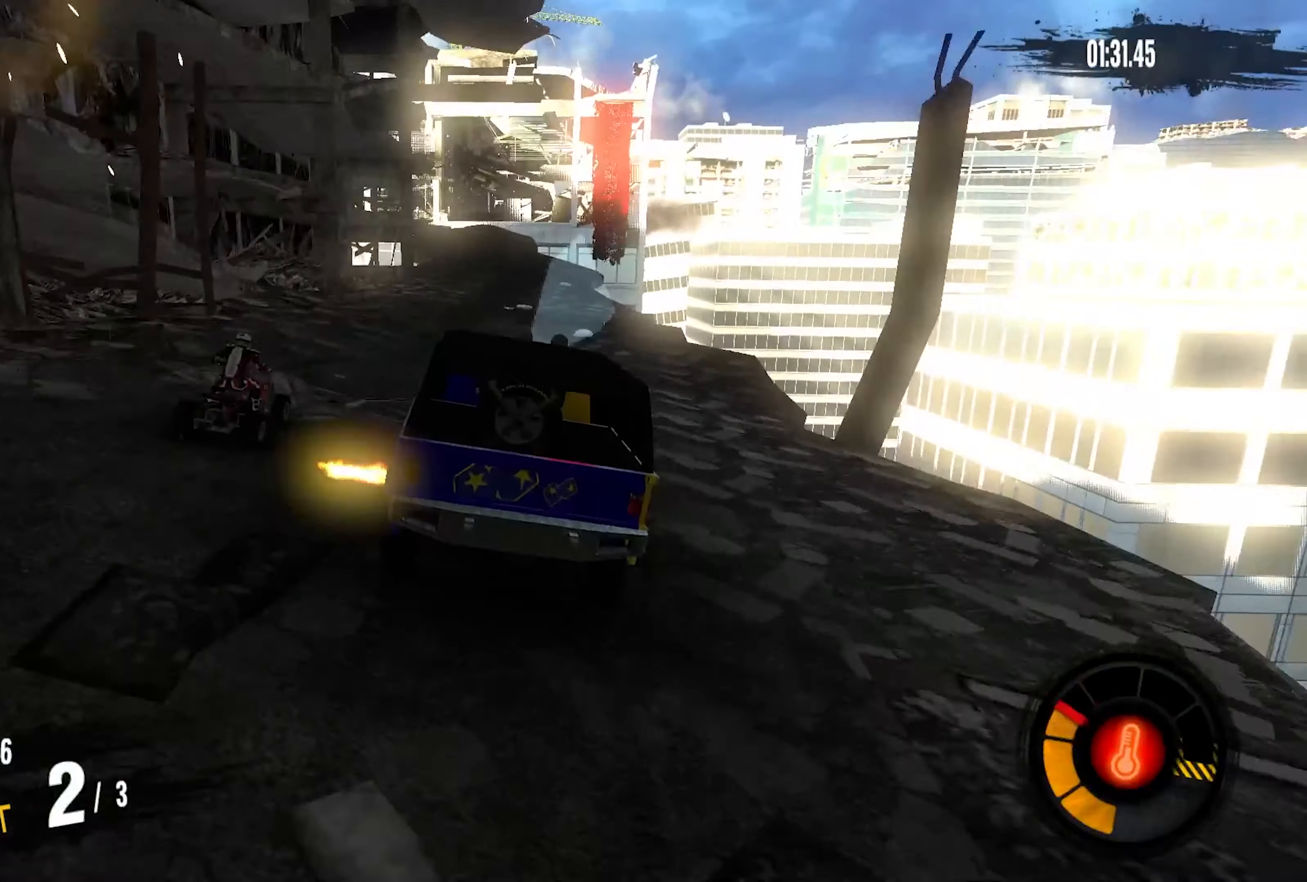
{"buttons": ["R2"], "left_stick": "center", "right_stick": "center", "events": []}
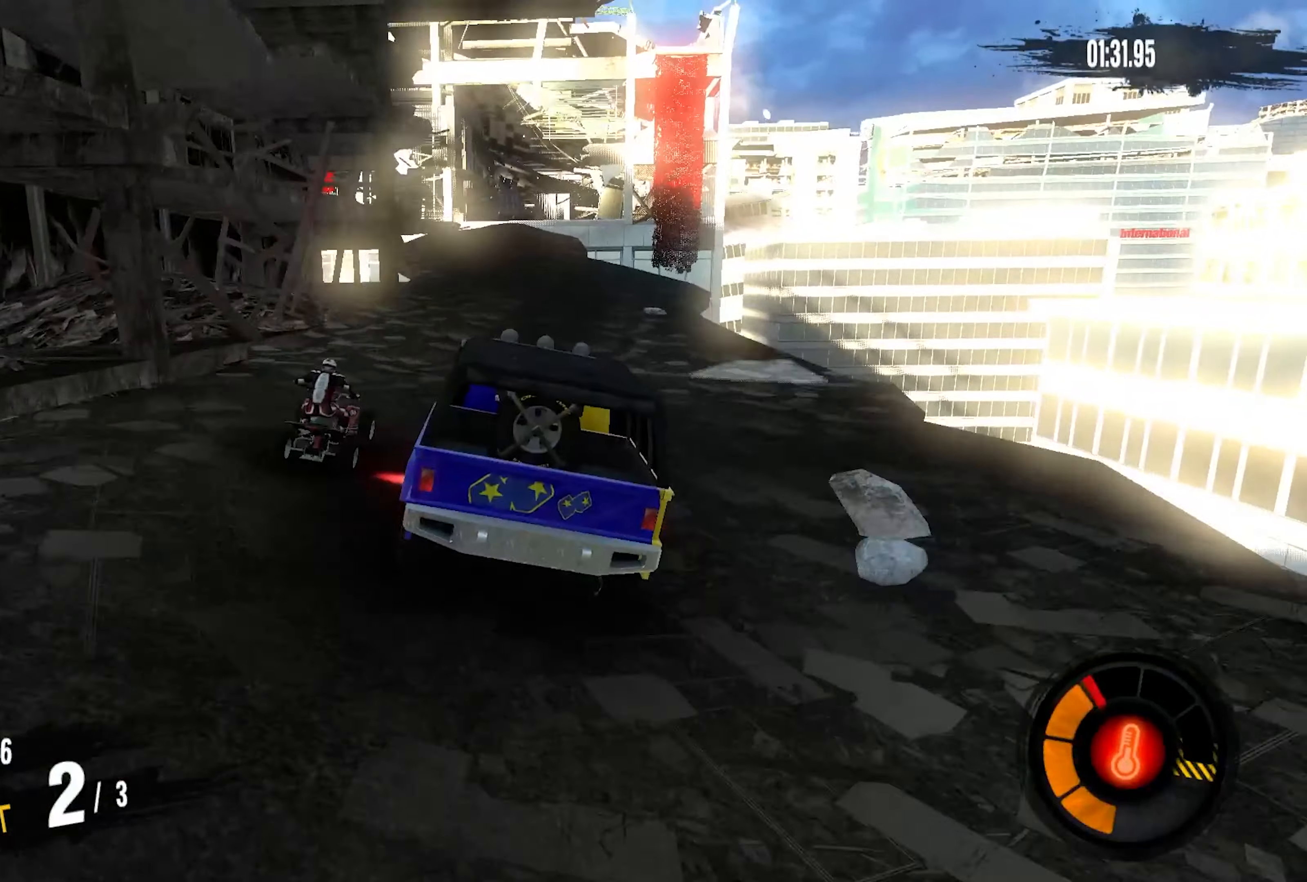
{"buttons": ["R2"], "left_stick": "center", "right_stick": "center", "events": []}